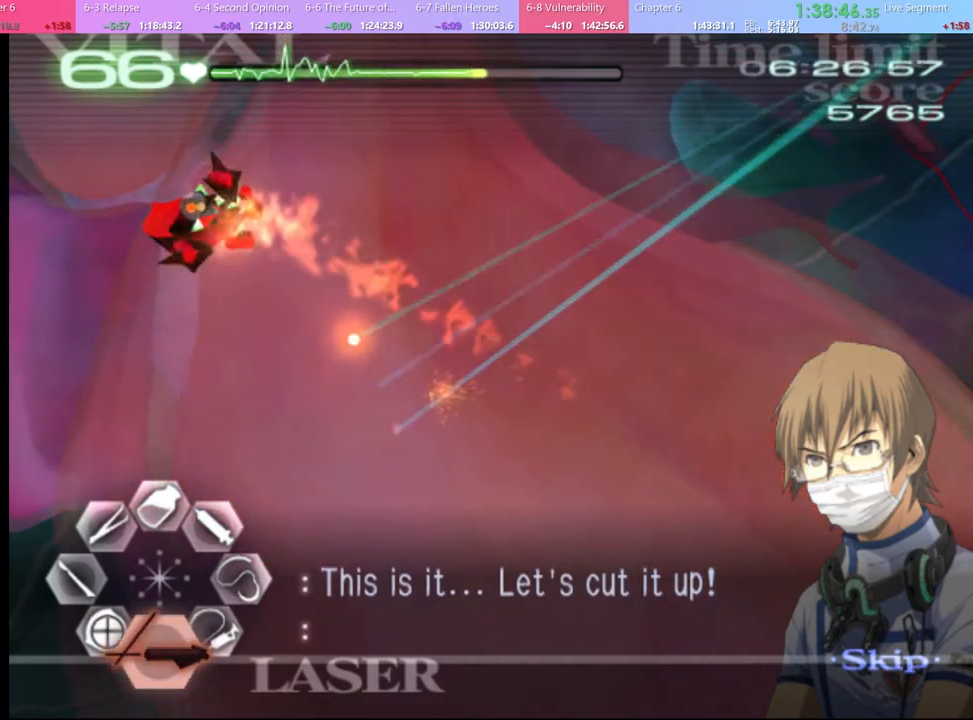
Gameplay with keyboard and mouse; each line is a JSON object with the keys and mouse buttons held at the frame after it. "events" lists presses ("down") and releases ("up") of "a", "alt", "c", "d", "e", "f", "q", "r", "s", "shift", "space", "v", "w", "mouse_left", "mouse_wheel", "mouse_right", "mouse_mb4" and "mouse_mb5" between this image and that frame as [ms after this image, input, new state], when the widget could be followed in between. "mouse_left", "mouse_wheel", "mouse_right", "mouse_mb4", "mouse_mb5" = the "left", "wheel", "right", "mb4", "mb5" buttons of the "mouse" list. No other keys are recorded. "wheel" means that the mouse wheel is clicked or scrolled. Mouse movement is not recorded.
{"keys": [], "mouse": [], "events": []}
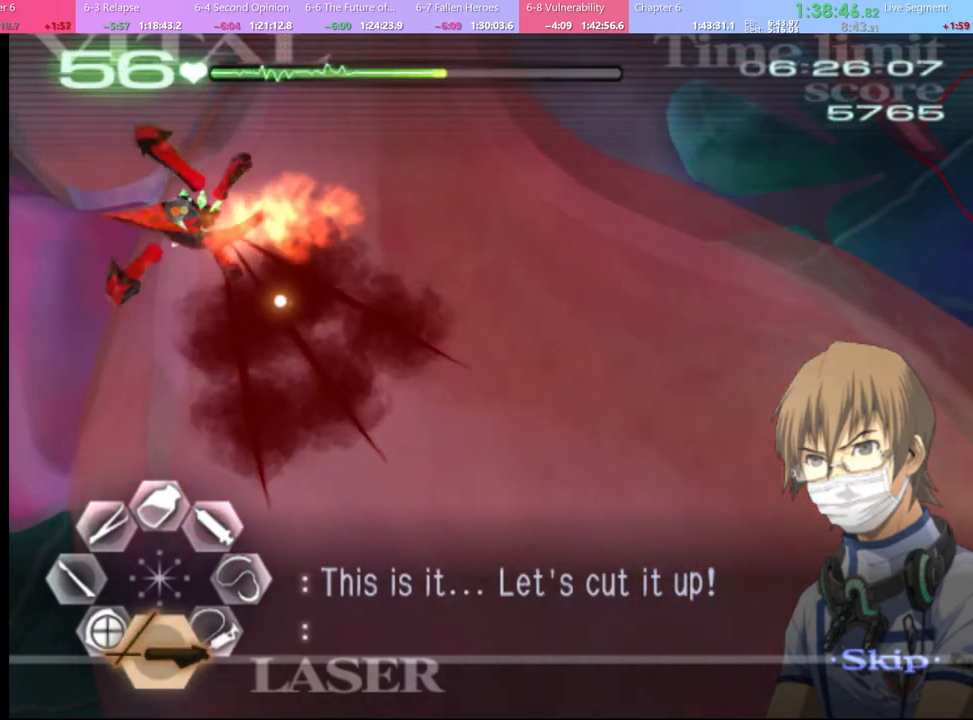
{"keys": [], "mouse": ["left"], "events": [[367, "mouse_left", "down"]]}
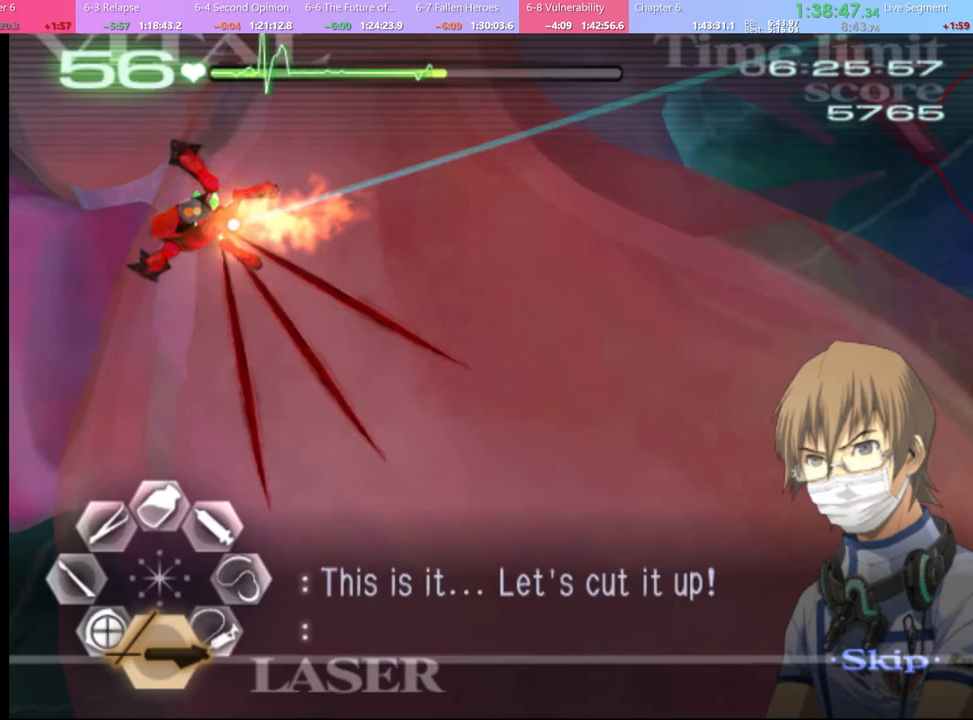
{"keys": [], "mouse": [], "events": [[334, "mouse_left", "up"]]}
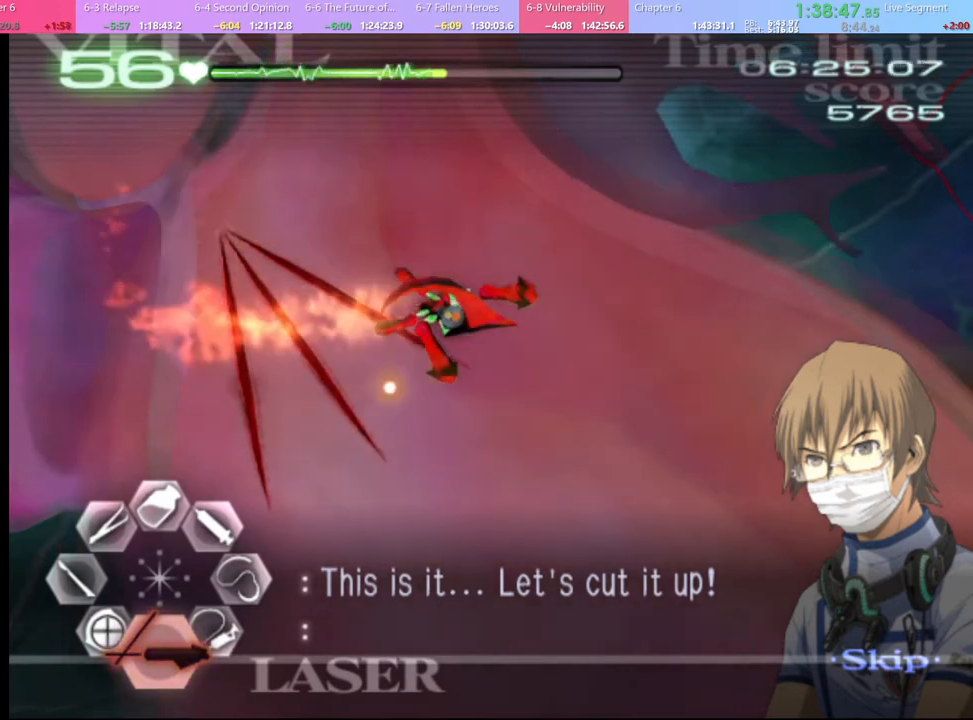
{"keys": [], "mouse": ["left"], "events": [[100, "mouse_left", "down"]]}
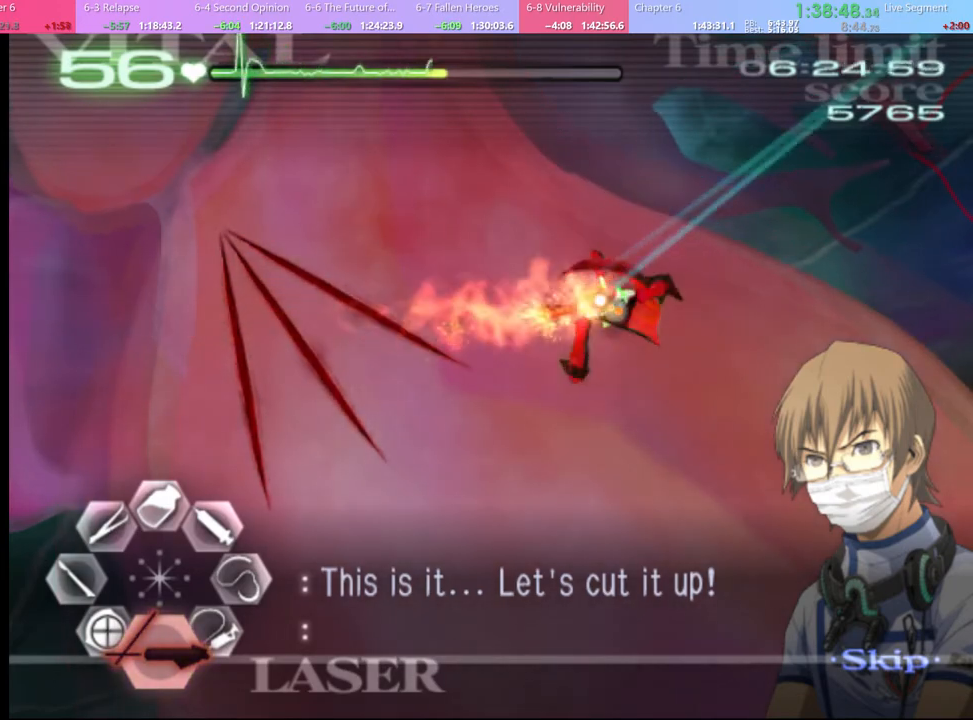
{"keys": [], "mouse": ["left"], "events": []}
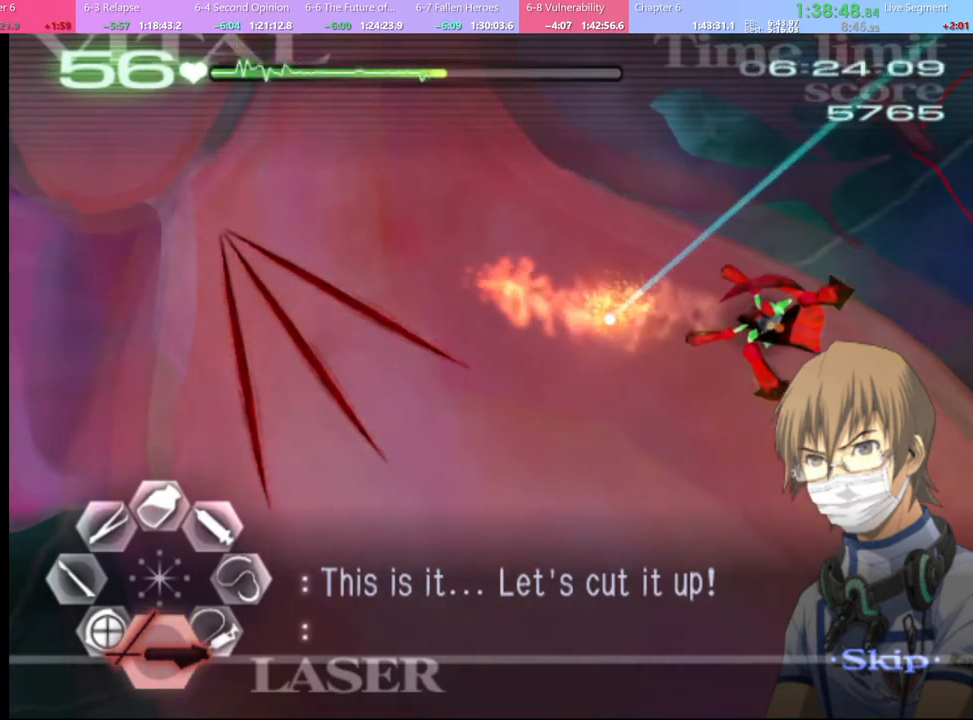
{"keys": [], "mouse": [], "events": [[100, "mouse_left", "up"]]}
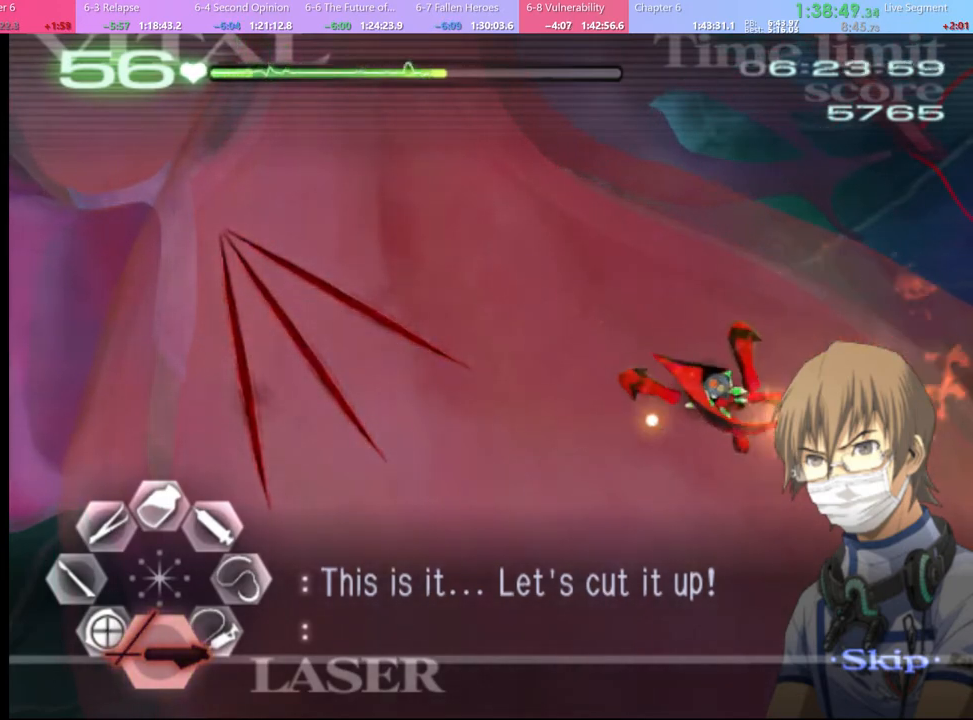
{"keys": [], "mouse": ["left"], "events": [[67, "mouse_left", "down"]]}
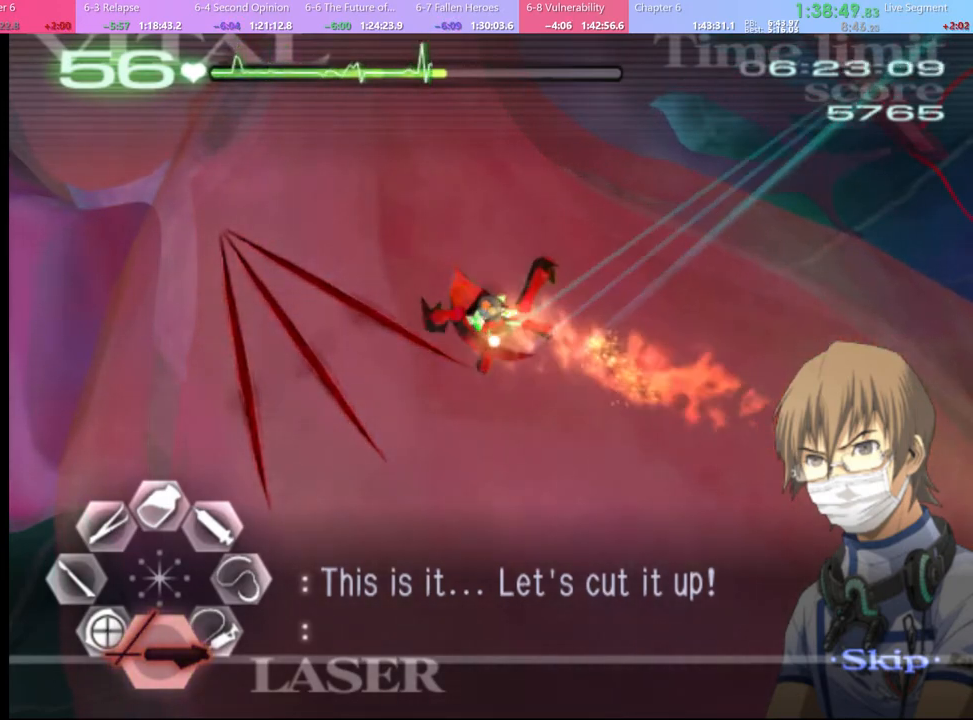
{"keys": ["d"], "mouse": [], "events": [[367, "mouse_left", "up"], [500, "d", "down"]]}
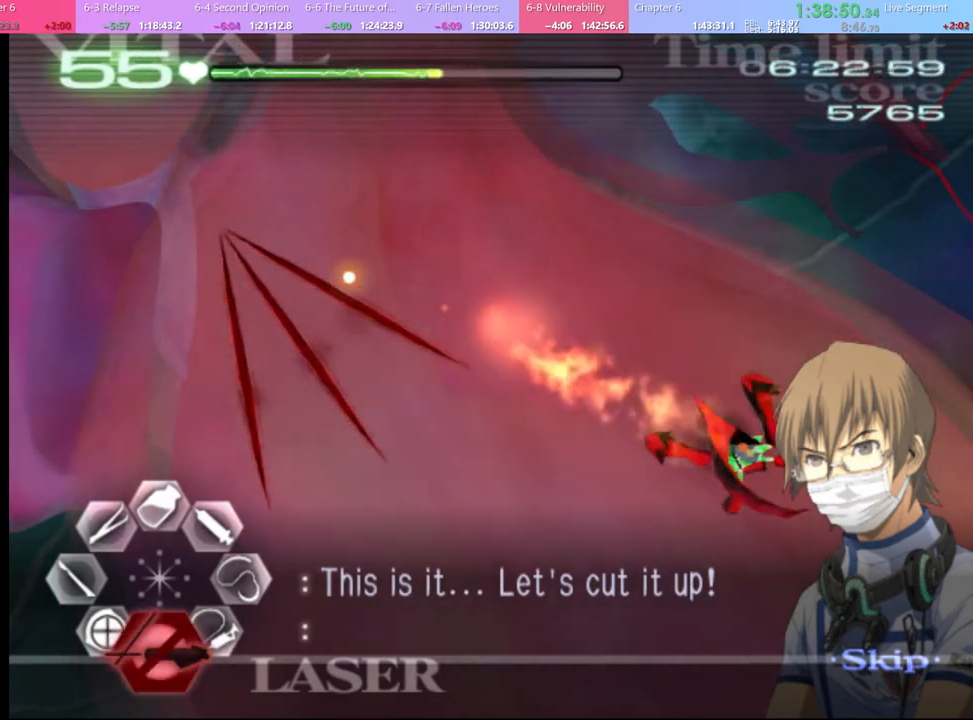
{"keys": ["d"], "mouse": ["left"], "events": [[134, "mouse_left", "down"]]}
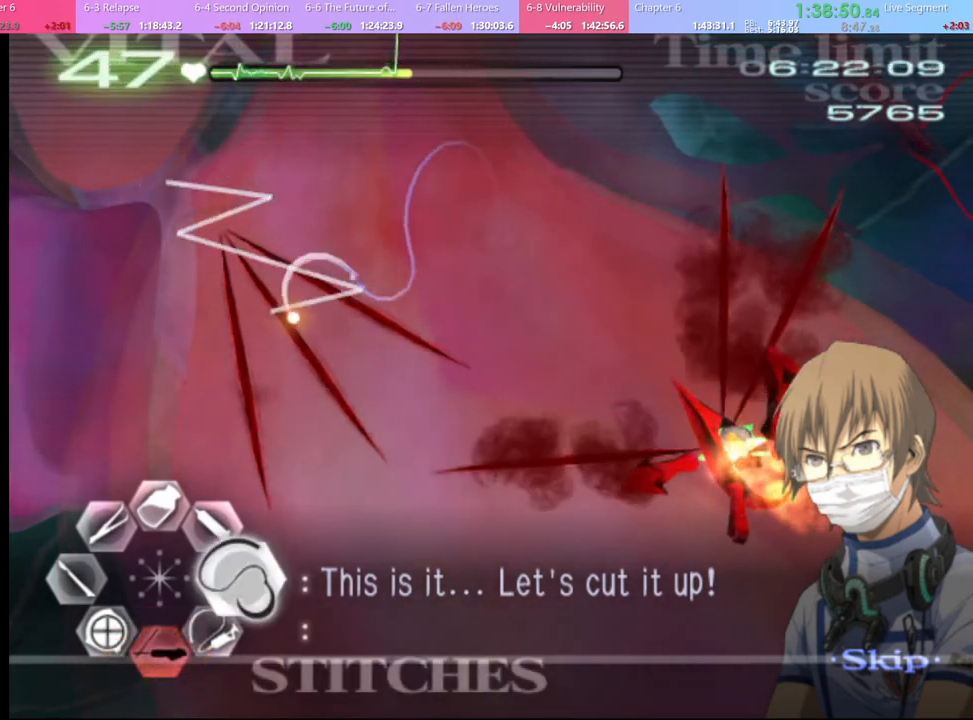
{"keys": ["d"], "mouse": ["left"], "events": [[134, "mouse_left", "up"], [267, "mouse_left", "down"]]}
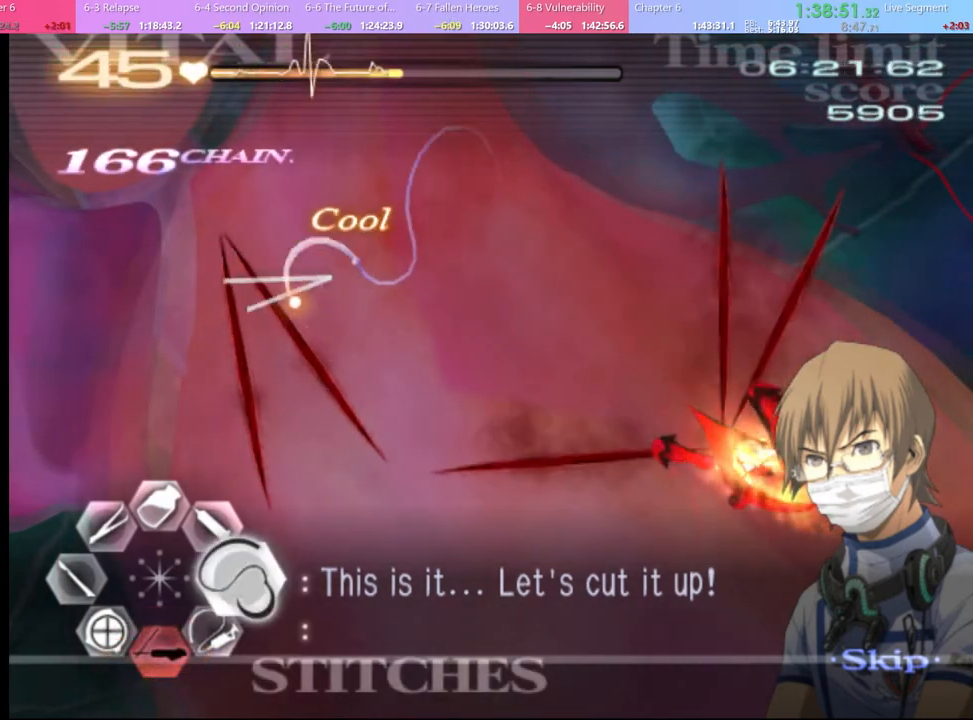
{"keys": ["d"], "mouse": ["left"], "events": [[300, "mouse_left", "up"], [400, "mouse_left", "down"]]}
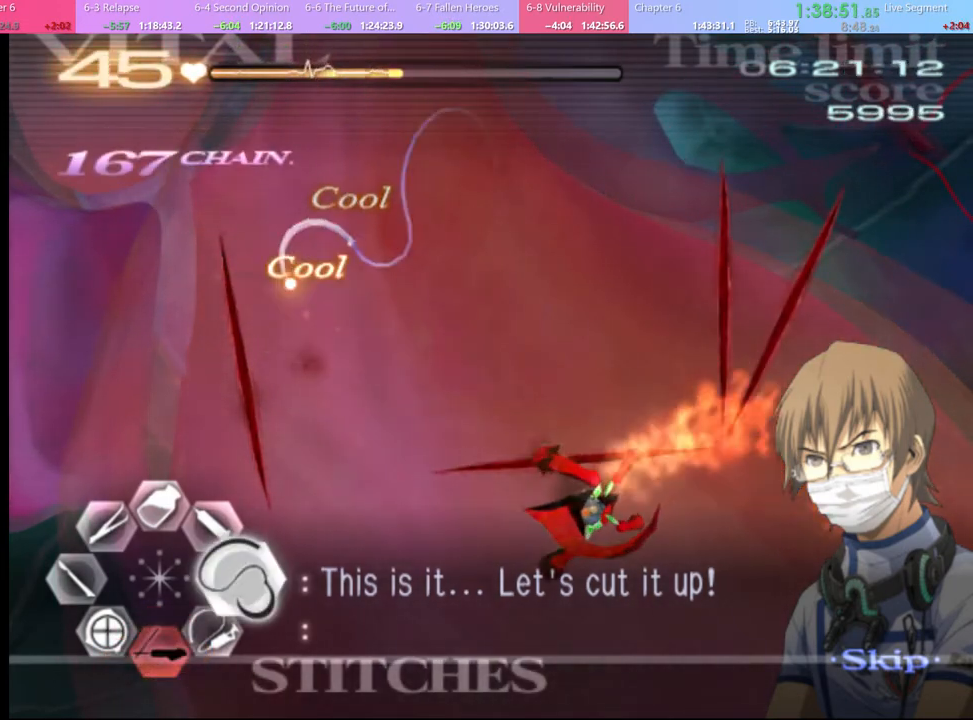
{"keys": ["d"], "mouse": [], "events": [[467, "mouse_left", "up"]]}
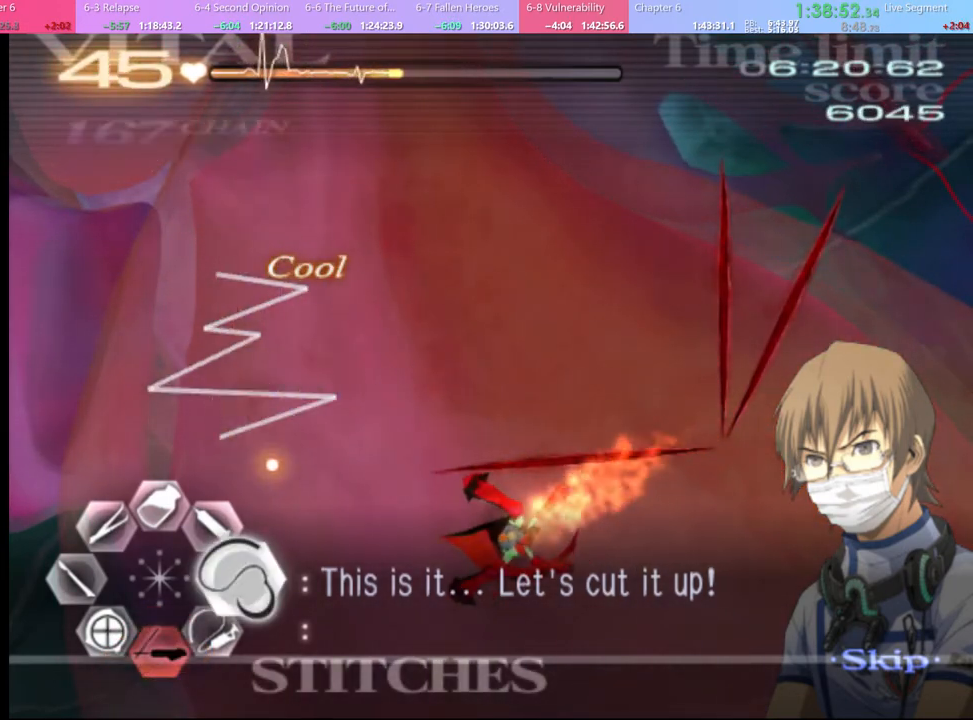
{"keys": ["d"], "mouse": ["left"], "events": [[134, "mouse_left", "down"]]}
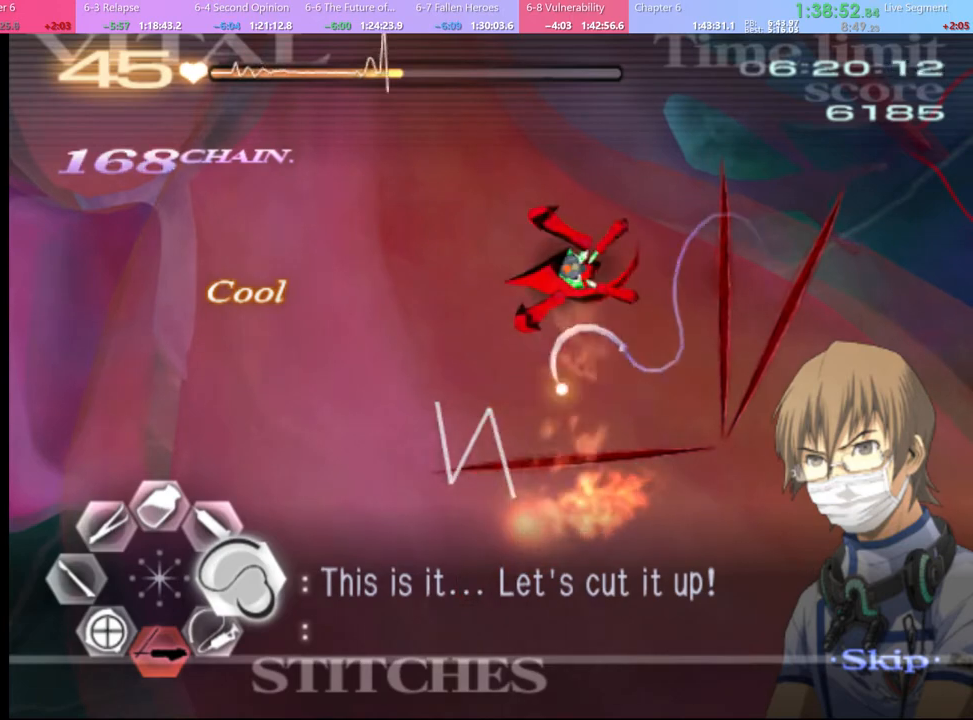
{"keys": ["d"], "mouse": ["left"], "events": [[200, "mouse_left", "up"], [334, "mouse_left", "down"]]}
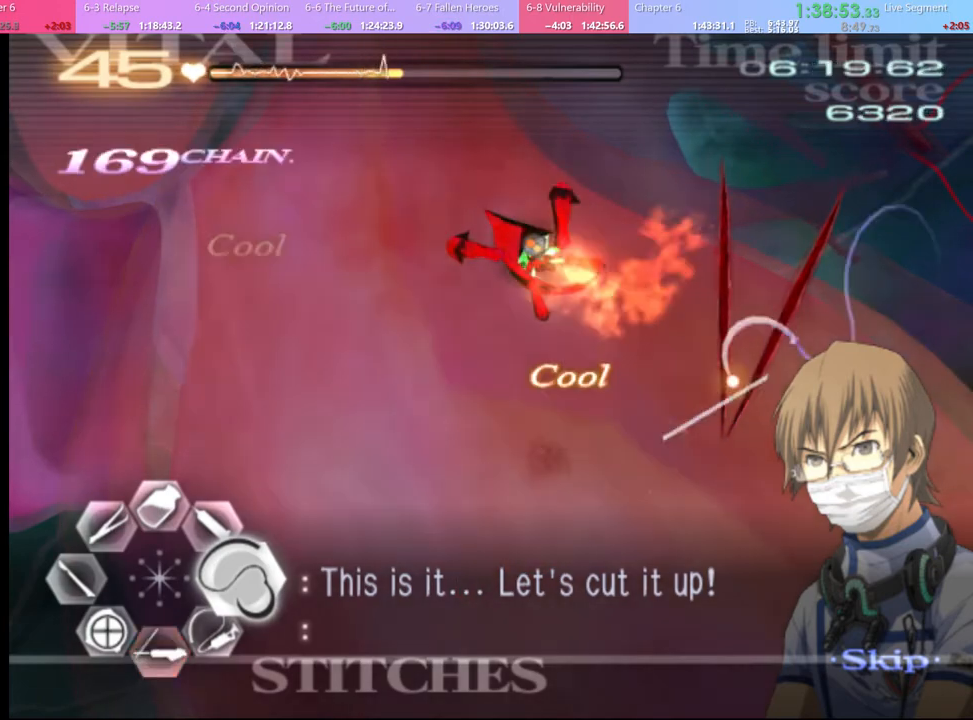
{"keys": ["d"], "mouse": ["left"], "events": [[334, "mouse_left", "up"], [467, "mouse_left", "down"]]}
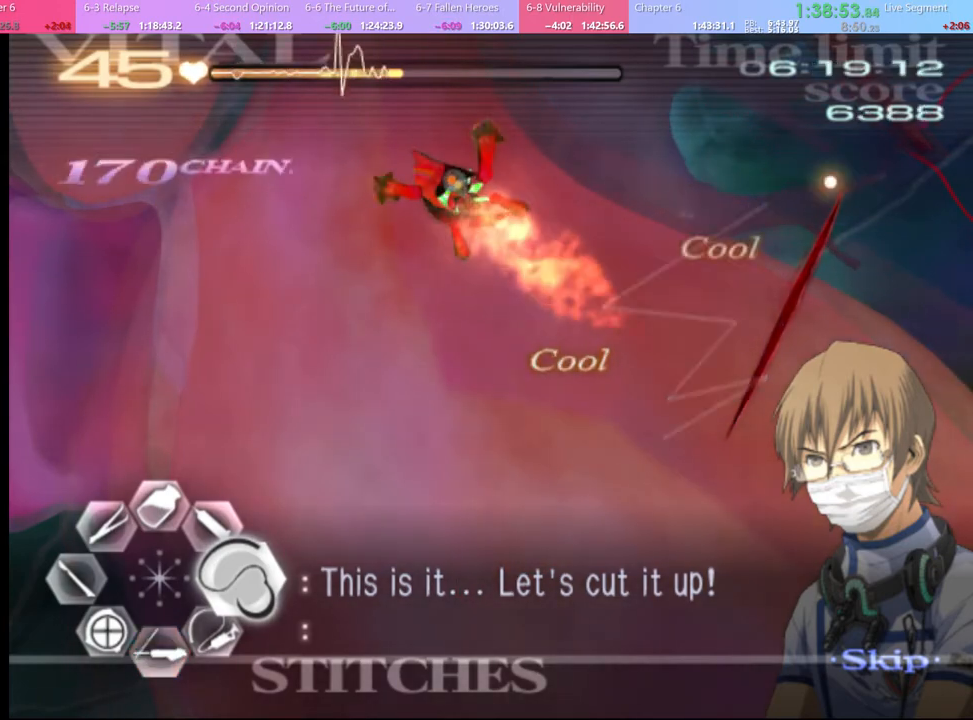
{"keys": ["d"], "mouse": [], "events": [[467, "mouse_left", "up"]]}
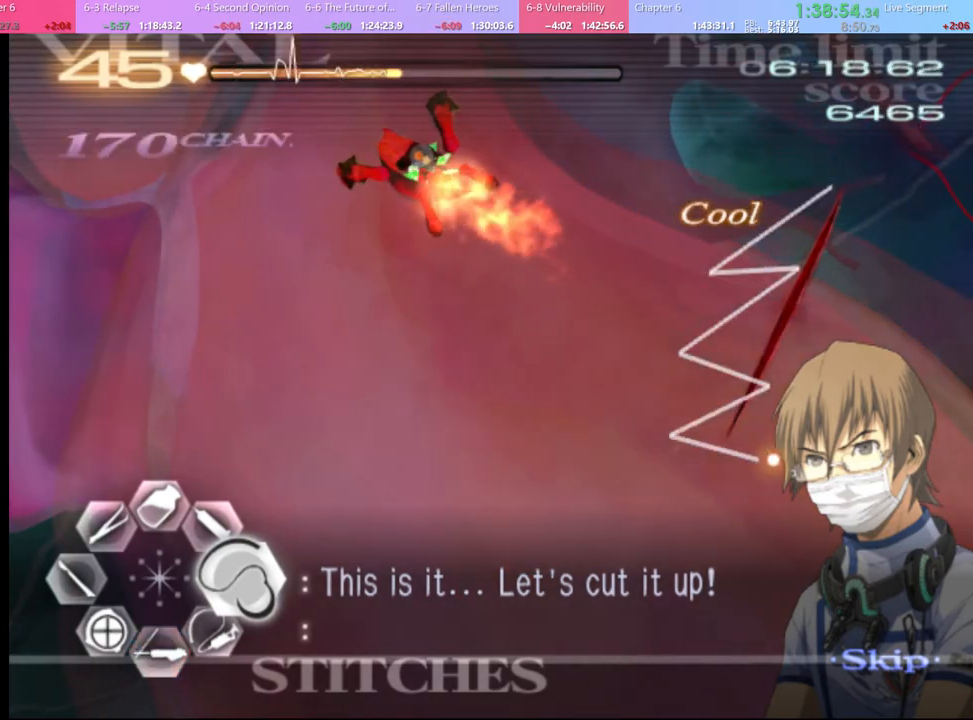
{"keys": [], "mouse": ["left"], "events": [[34, "d", "up"], [34, "s", "down"], [234, "mouse_left", "down"], [334, "s", "up"]]}
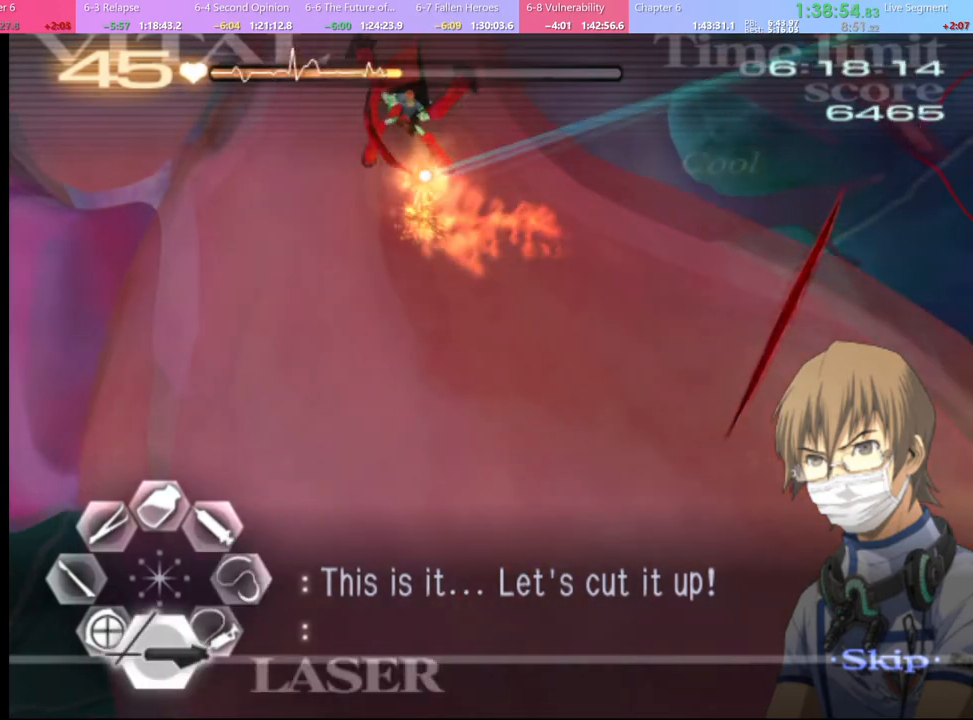
{"keys": [], "mouse": [], "events": [[167, "mouse_left", "up"]]}
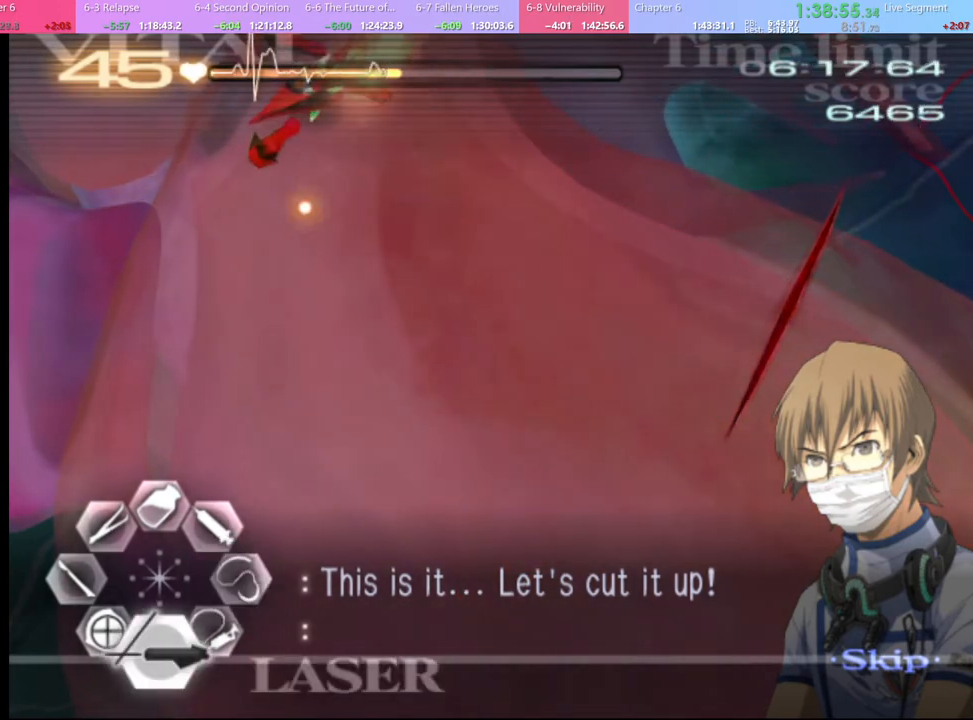
{"keys": [], "mouse": ["left"], "events": [[67, "mouse_left", "down"]]}
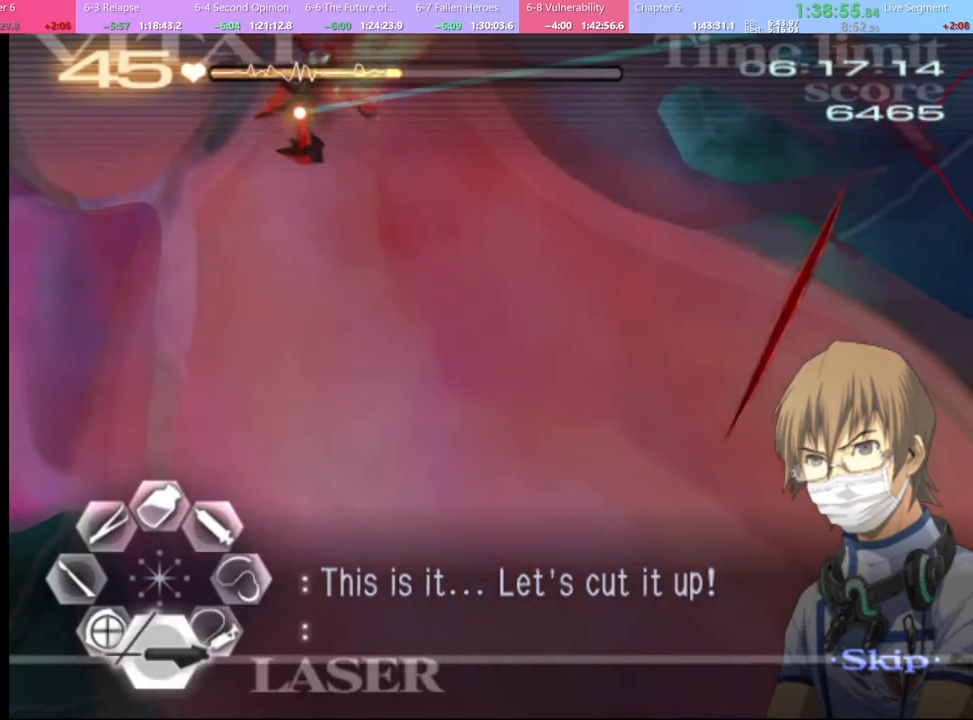
{"keys": [], "mouse": ["left"], "events": [[34, "mouse_left", "up"], [500, "mouse_left", "down"]]}
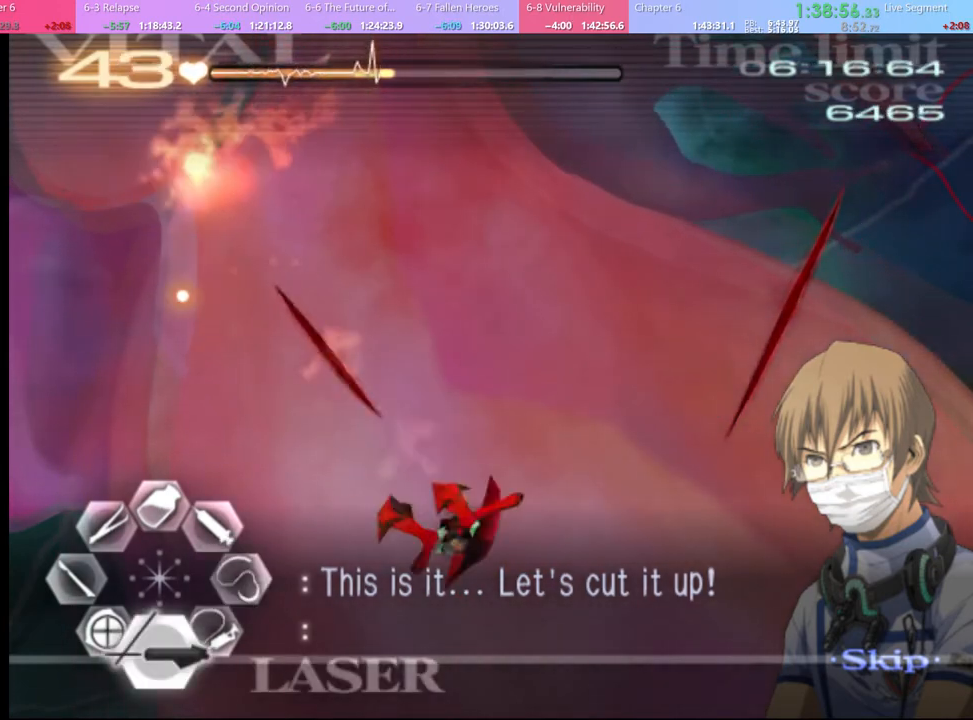
{"keys": [], "mouse": [], "events": [[67, "mouse_left", "up"]]}
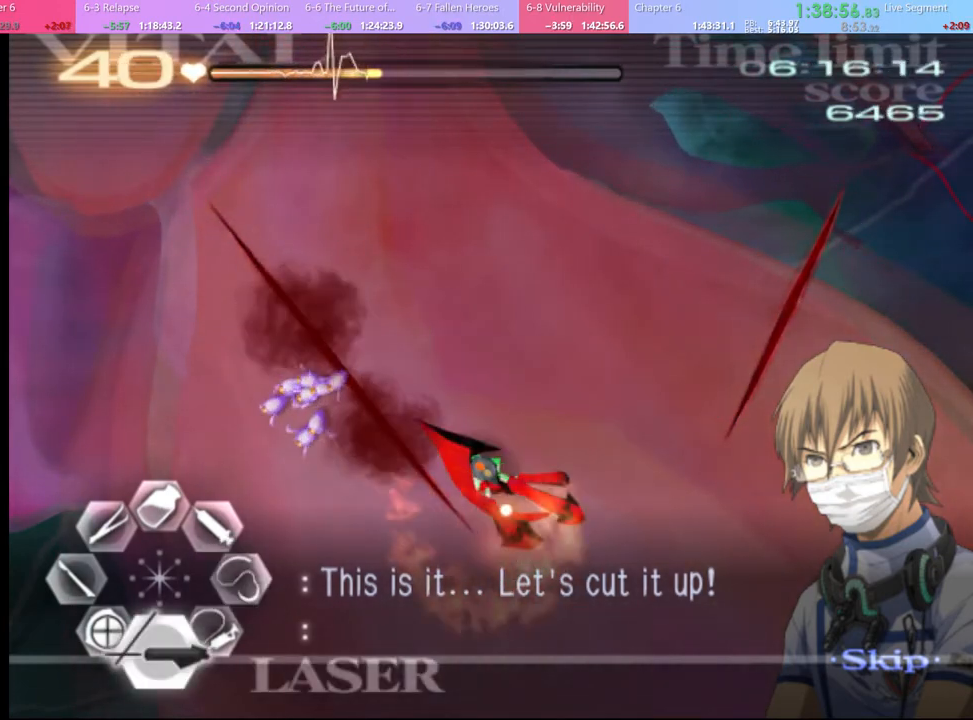
{"keys": [], "mouse": ["left"], "events": [[367, "mouse_left", "down"]]}
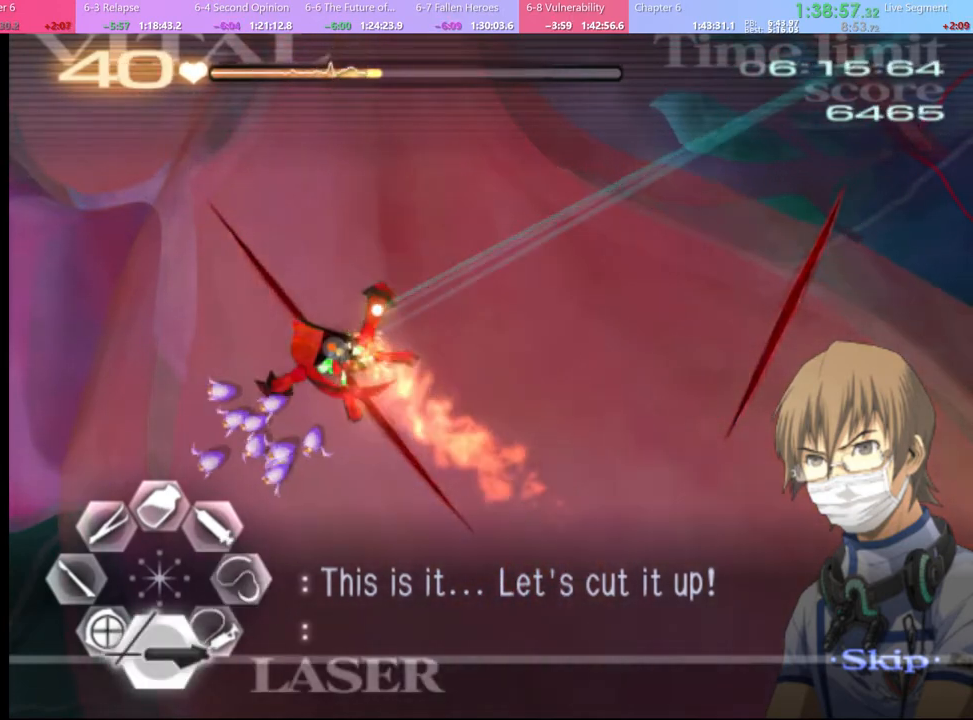
{"keys": [], "mouse": ["left"], "events": []}
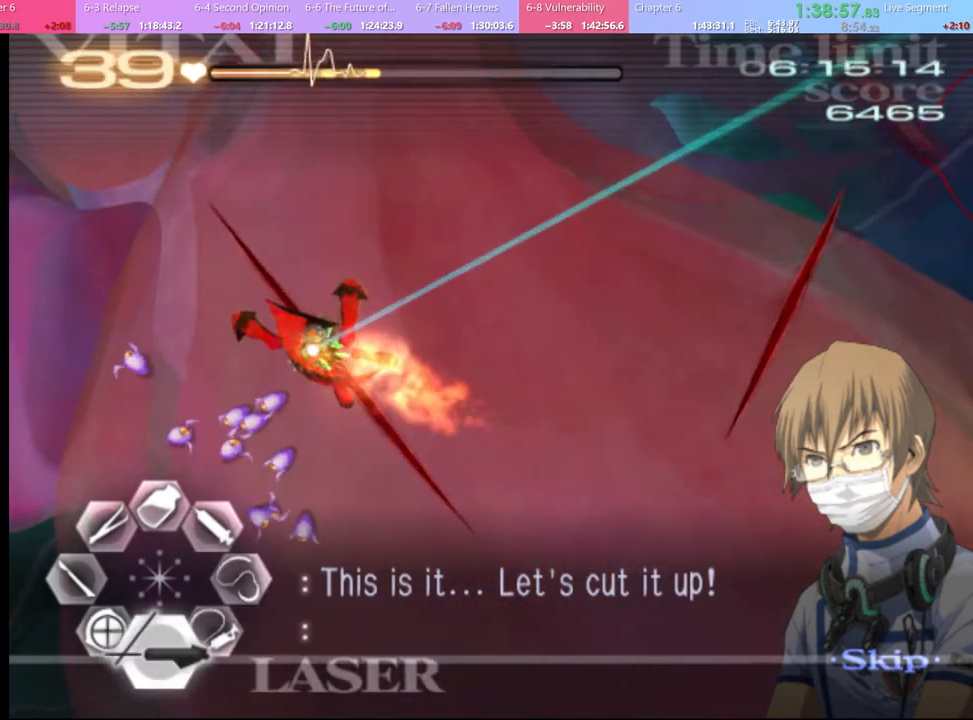
{"keys": [], "mouse": [], "events": [[400, "mouse_left", "up"]]}
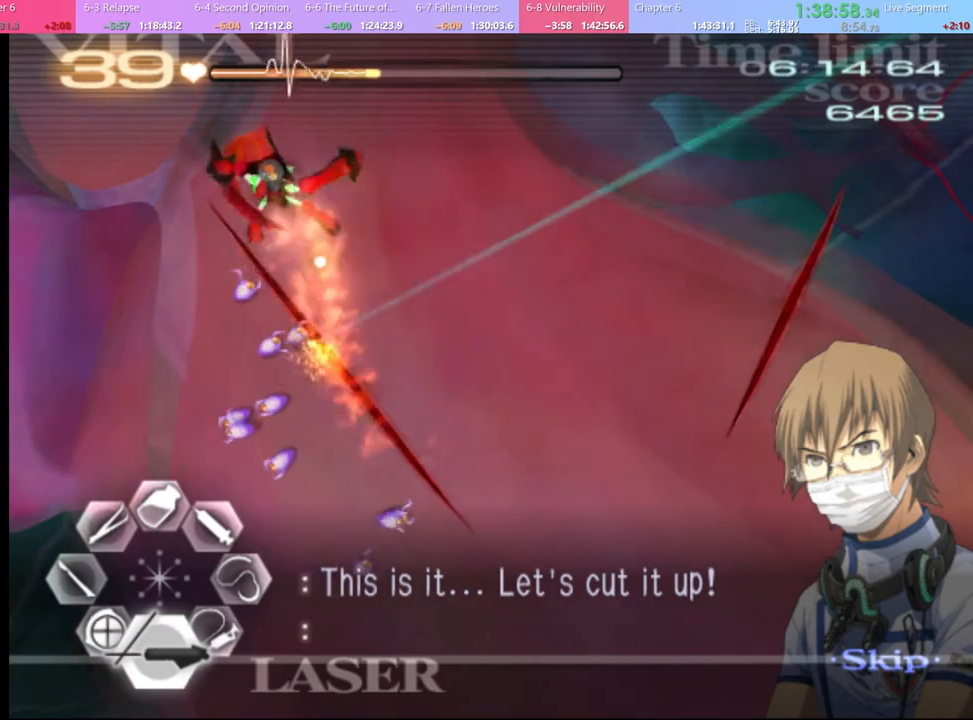
{"keys": [], "mouse": ["left"], "events": [[200, "mouse_left", "down"]]}
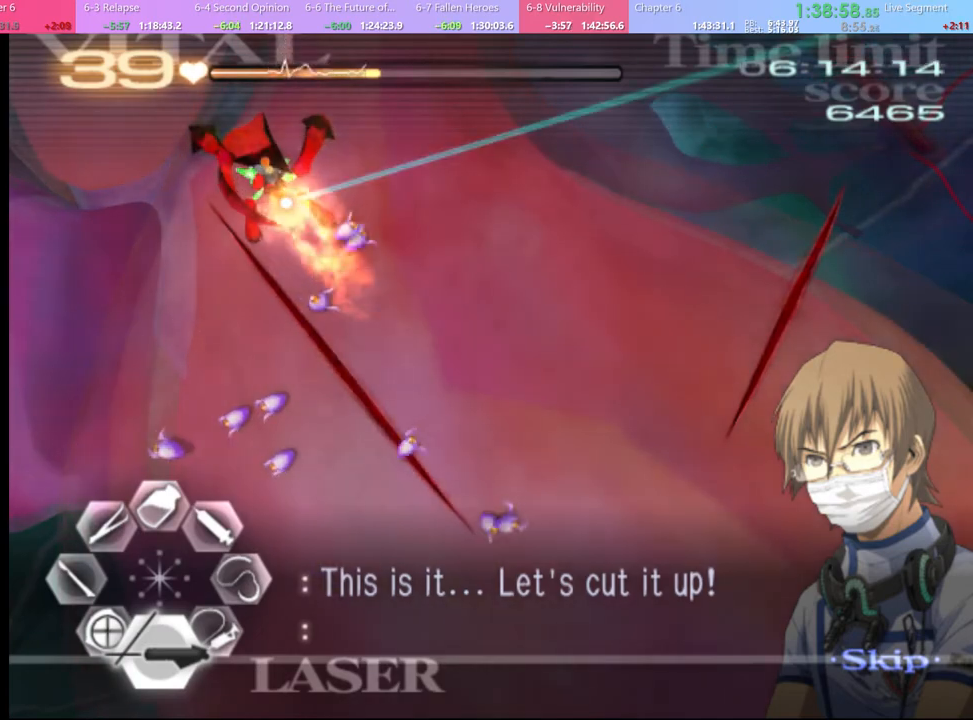
{"keys": [], "mouse": [], "events": [[500, "mouse_left", "up"]]}
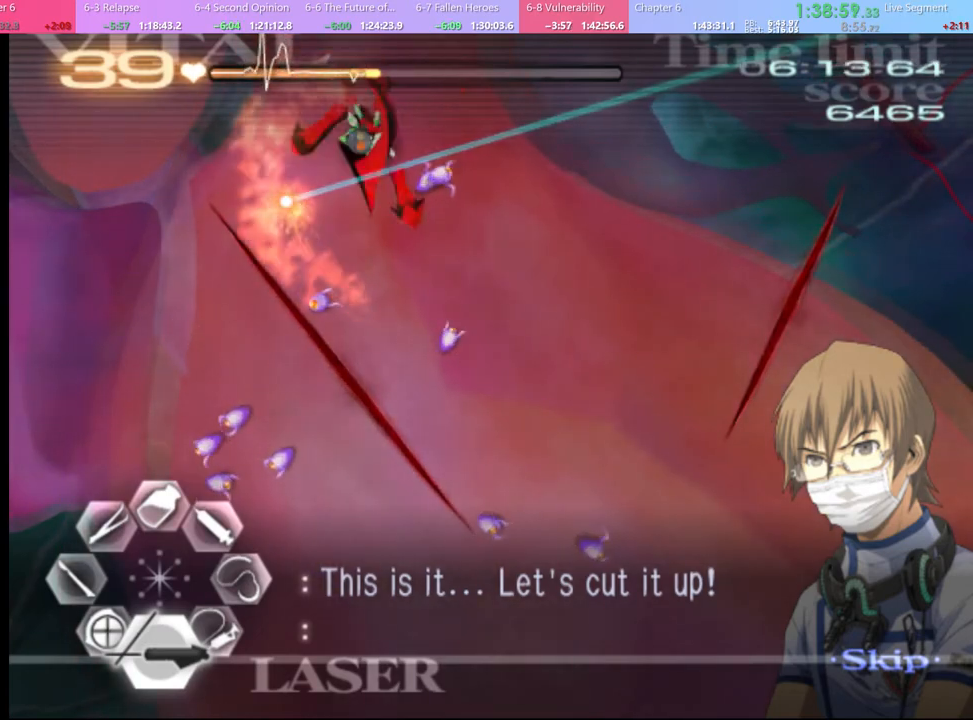
{"keys": [], "mouse": ["left"], "events": [[200, "mouse_left", "down"]]}
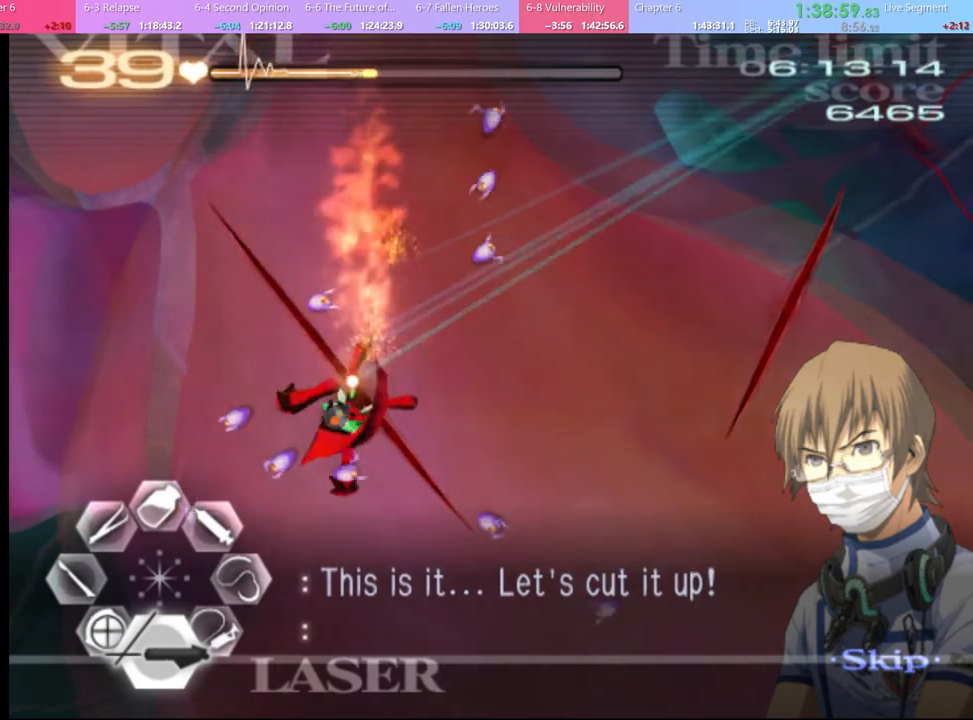
{"keys": [], "mouse": [], "events": [[434, "mouse_left", "up"]]}
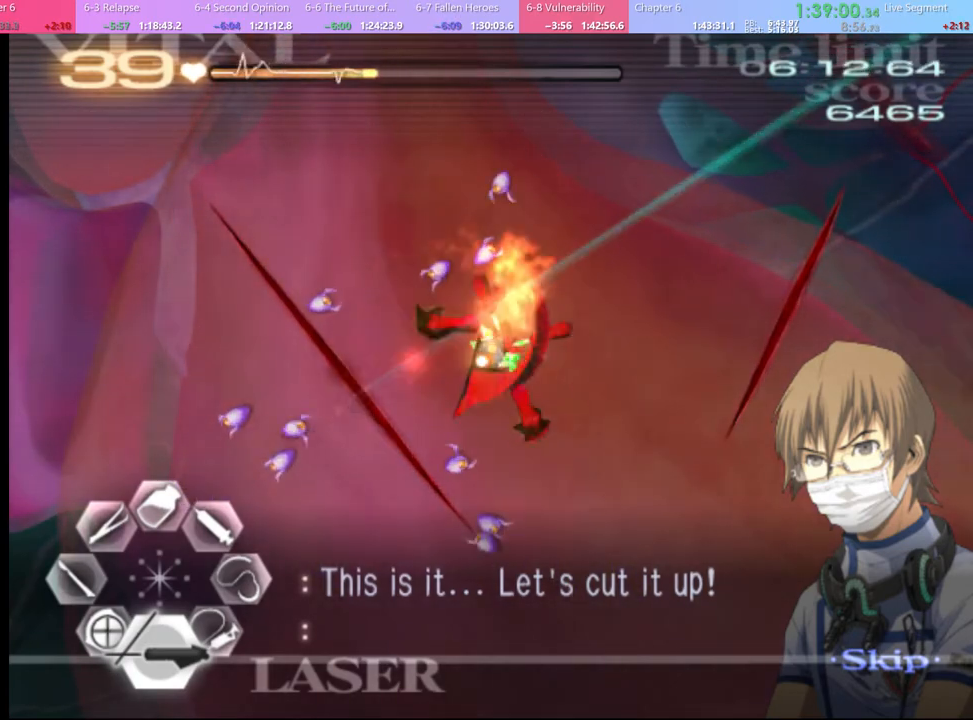
{"keys": [], "mouse": [], "events": [[34, "mouse_left", "down"], [400, "mouse_left", "up"]]}
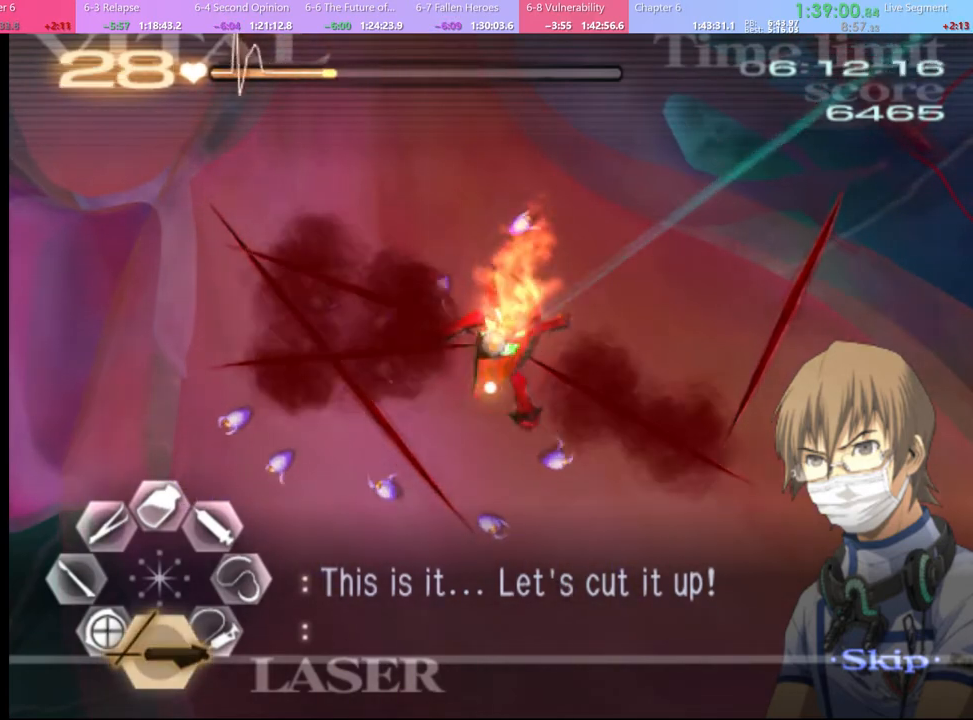
{"keys": [], "mouse": ["left"], "events": [[167, "mouse_left", "down"]]}